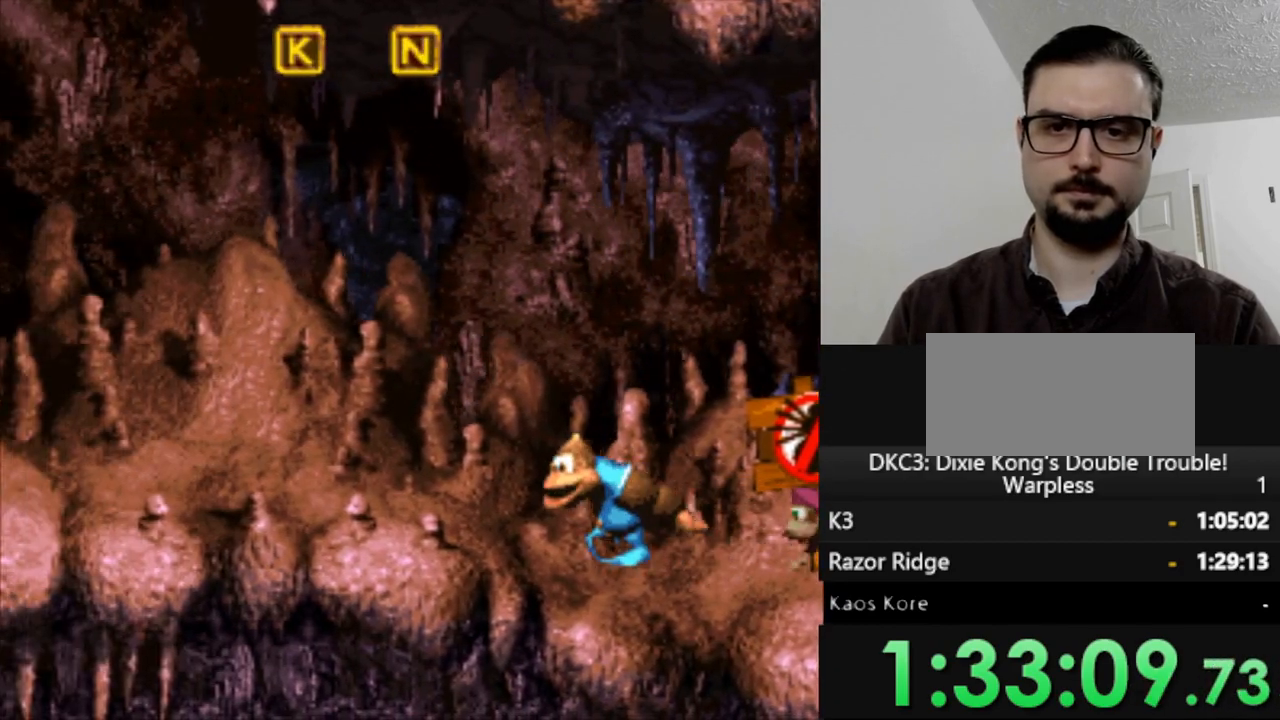
Gameplay with a controller (Nintendo layout); each line is a JSON object with the inputs held at the frame after it. "events" lists button and stick changes between this image and that frame as [ms after this image, input, new state], when the widget could be followed in between. Not read: L3 R3.
{"buttons": ["Y", "DPAD_LEFT"], "events": []}
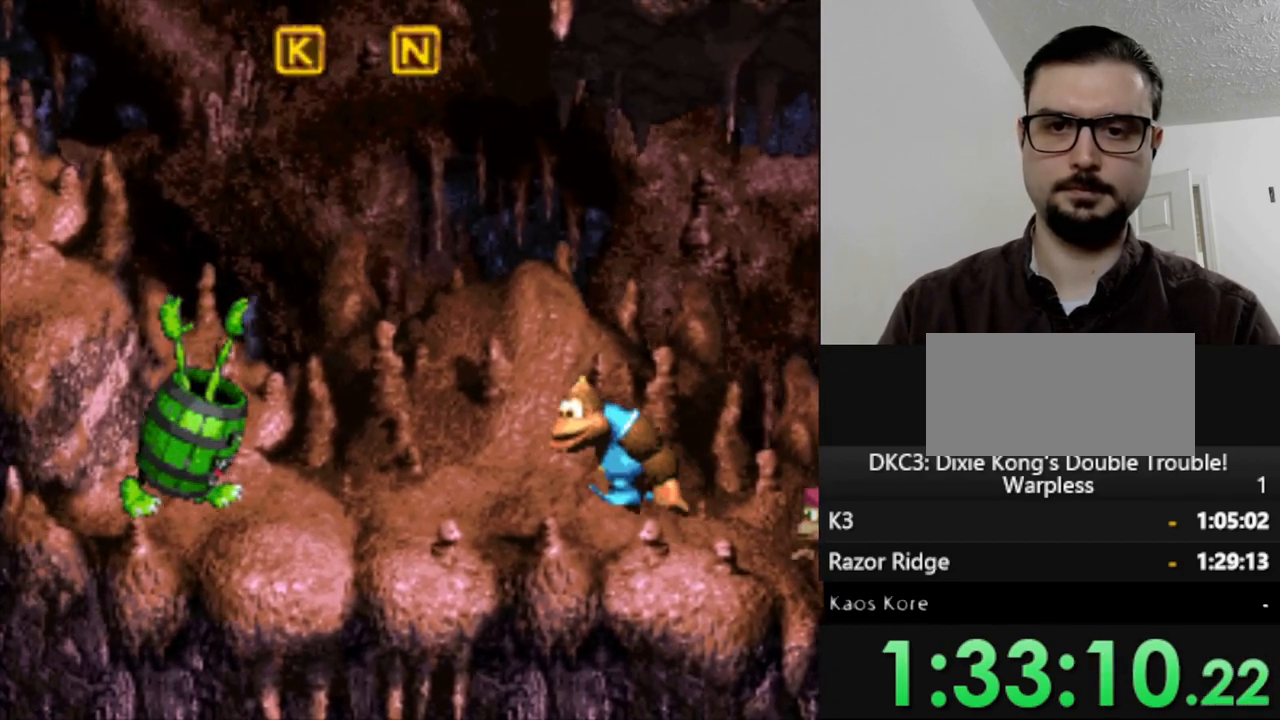
{"buttons": ["Y", "DPAD_LEFT"], "events": [[17, "B", "down"], [117, "DPAD_LEFT", "up"], [183, "B", "up"], [183, "DPAD_RIGHT", "down"], [317, "DPAD_RIGHT", "up"], [400, "DPAD_LEFT", "down"]]}
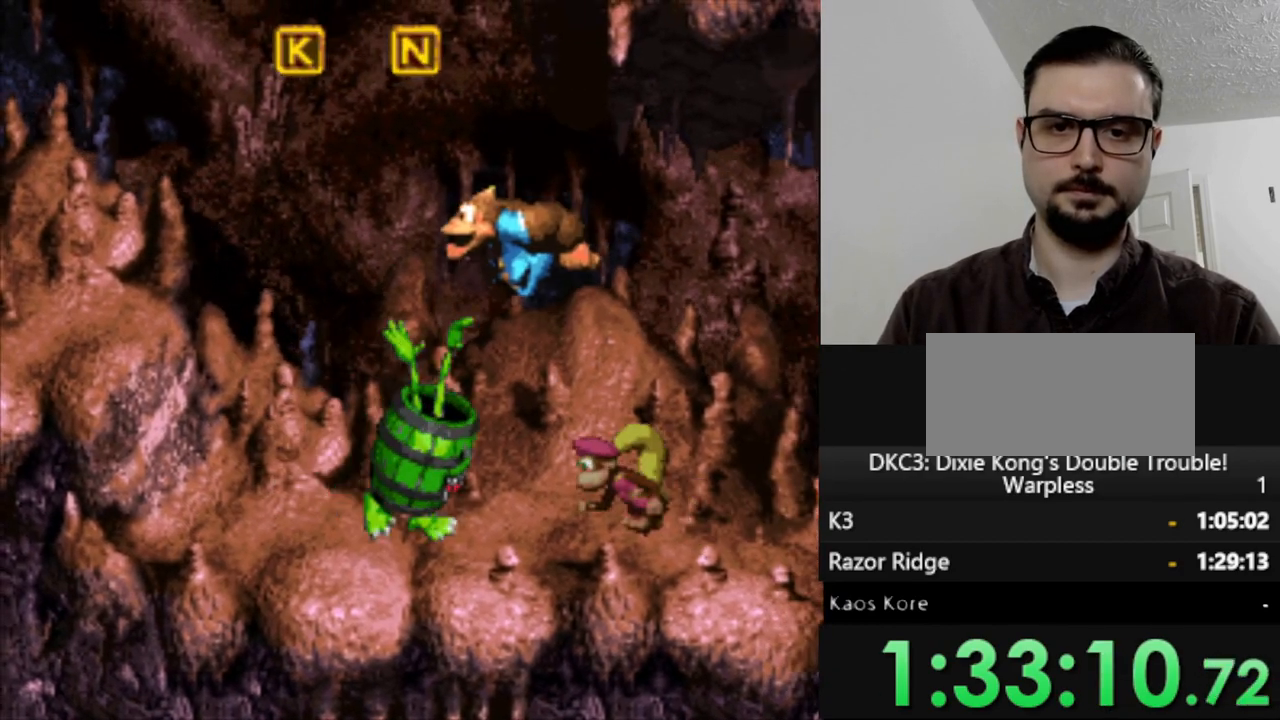
{"buttons": ["Y"], "events": [[117, "DPAD_LEFT", "up"], [300, "DPAD_LEFT", "down"], [433, "DPAD_LEFT", "up"]]}
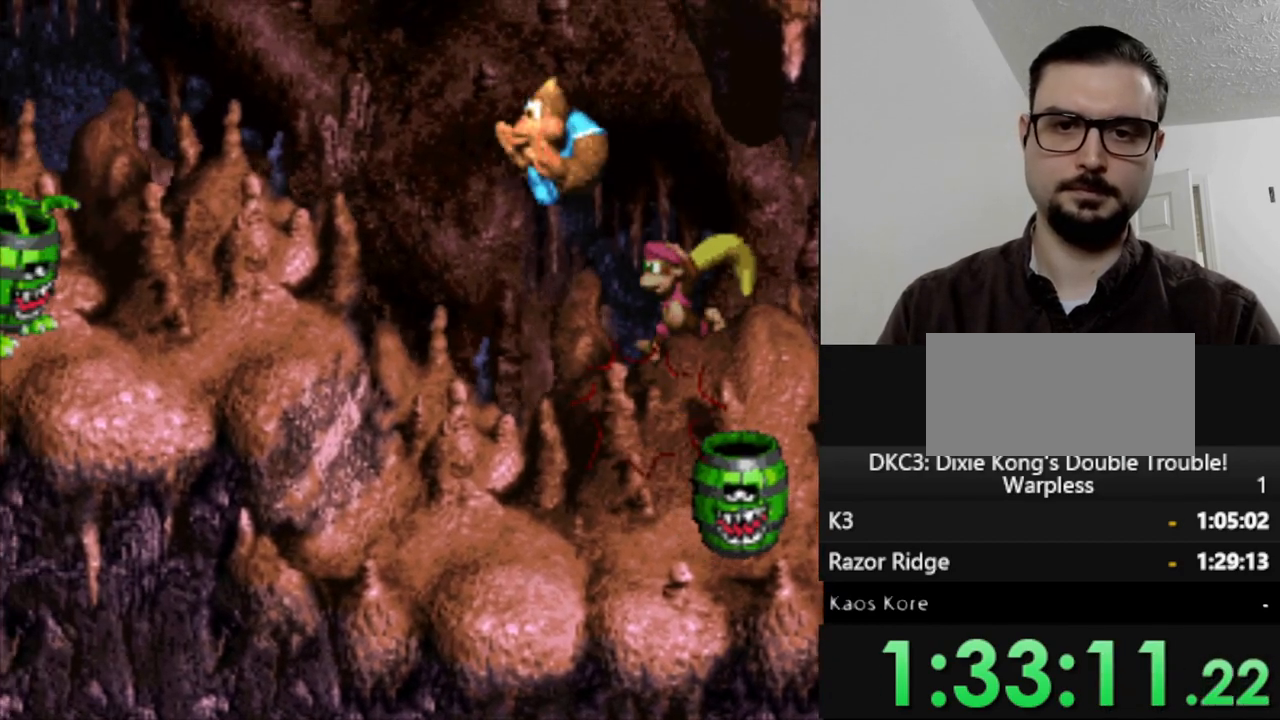
{"buttons": ["B", "Y", "DPAD_RIGHT"], "events": [[67, "DPAD_LEFT", "down"], [350, "B", "down"], [417, "DPAD_LEFT", "up"], [467, "DPAD_RIGHT", "down"]]}
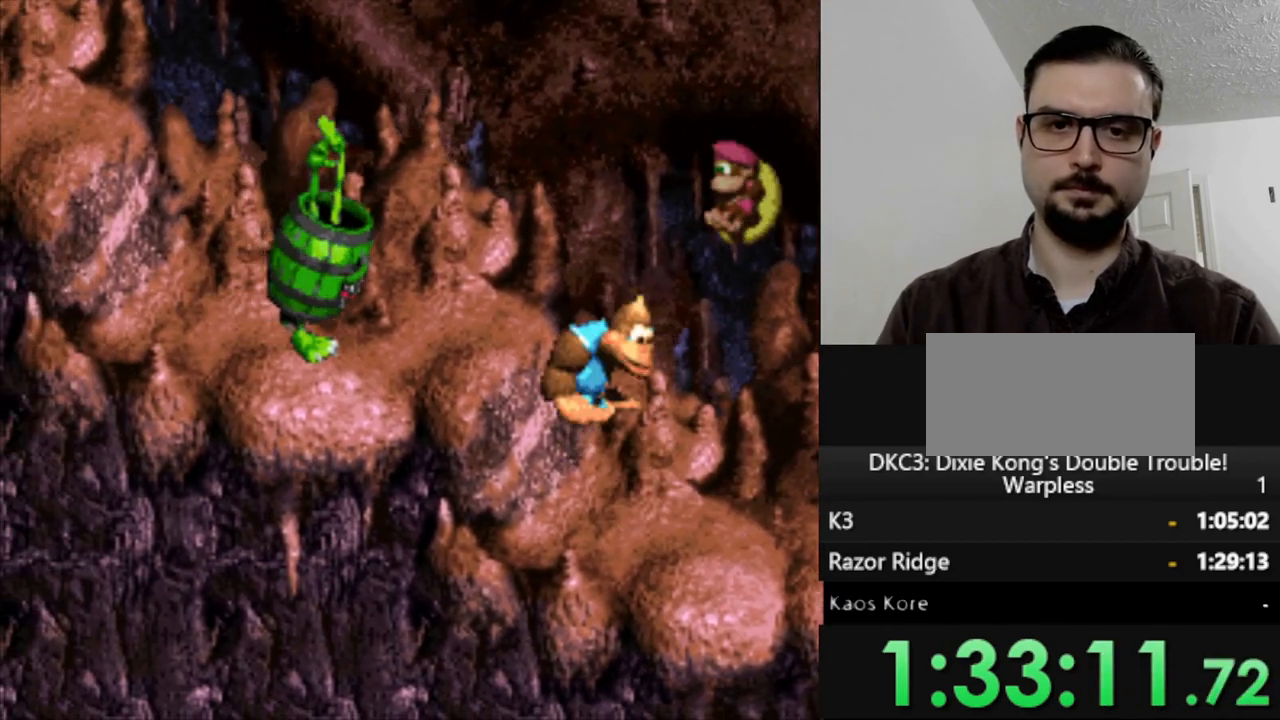
{"buttons": ["Y", "DPAD_RIGHT"], "events": [[183, "B", "up"]]}
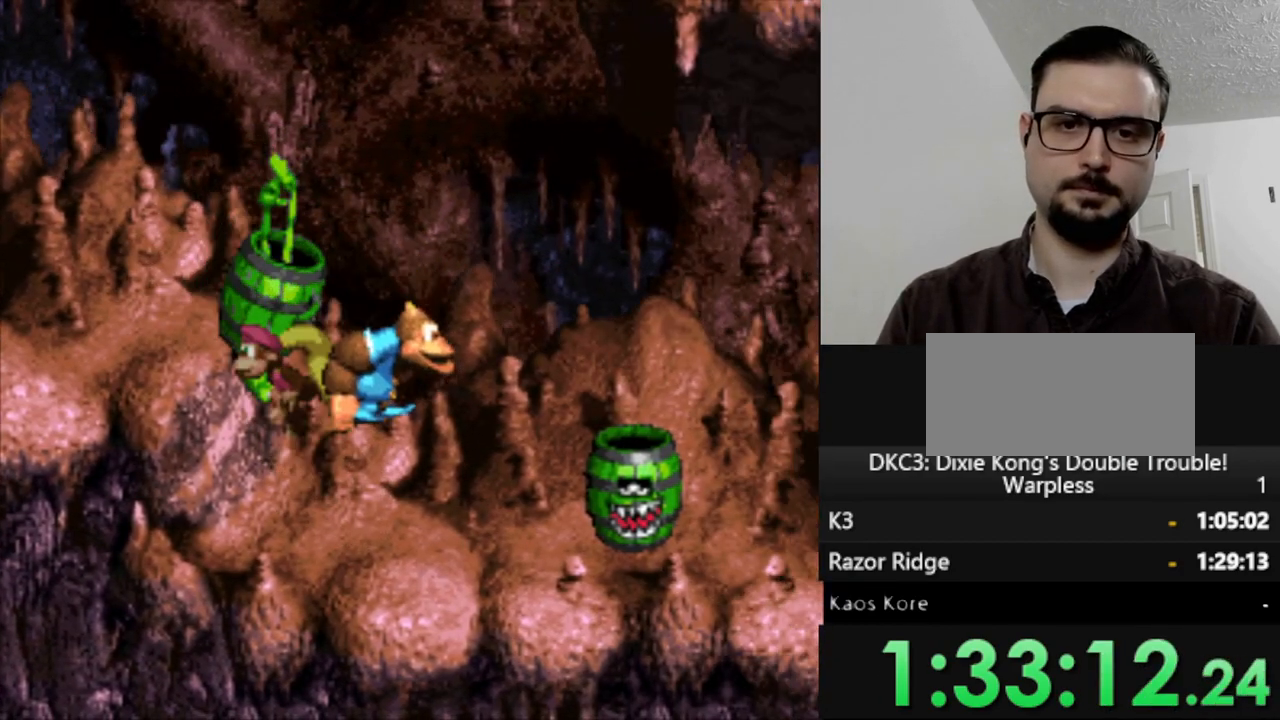
{"buttons": ["B", "Y", "DPAD_LEFT"], "events": [[100, "DPAD_RIGHT", "up"], [150, "B", "down"], [150, "DPAD_LEFT", "down"]]}
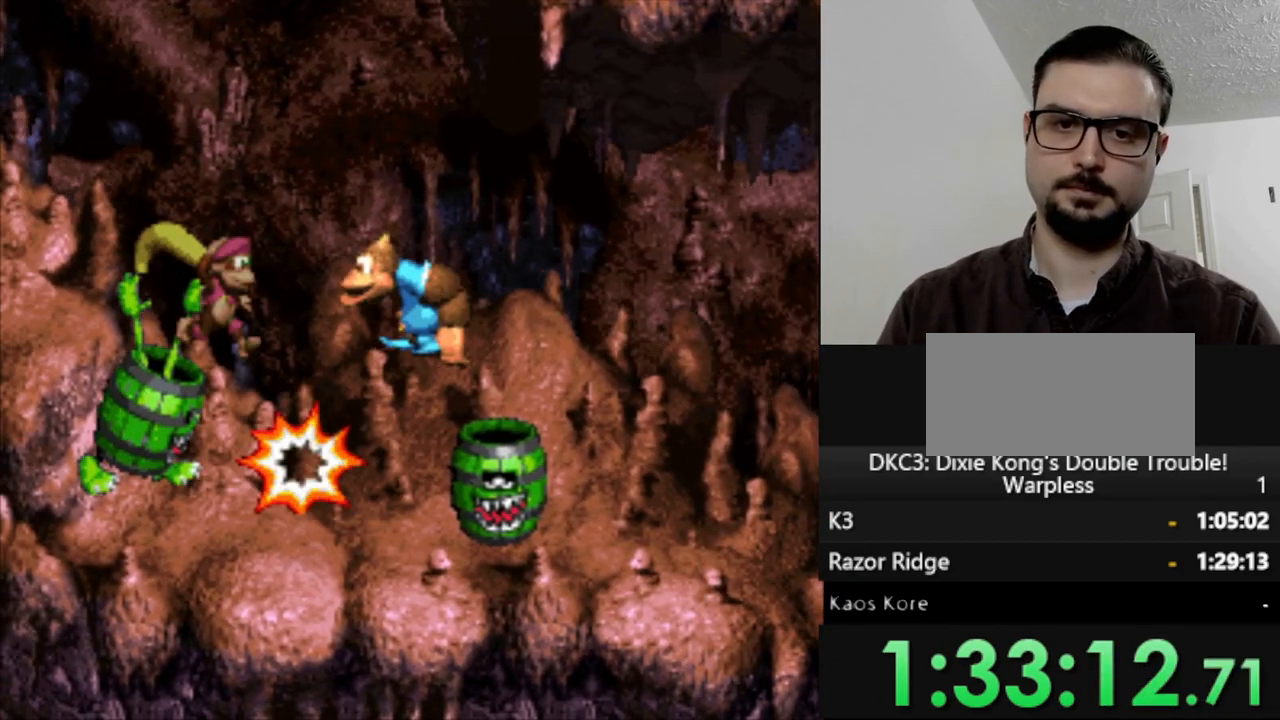
{"buttons": ["B", "Y", "DPAD_LEFT"], "events": [[50, "B", "up"], [367, "B", "down"]]}
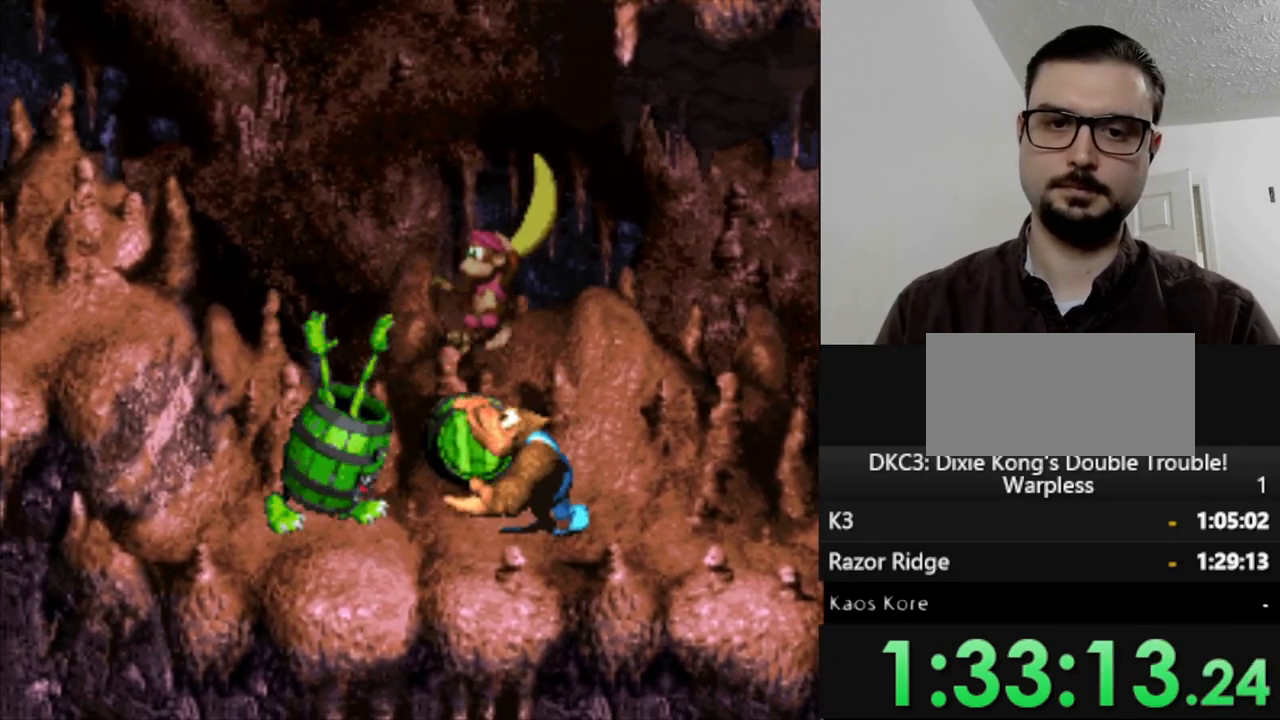
{"buttons": ["Y", "DPAD_LEFT"], "events": [[233, "B", "up"]]}
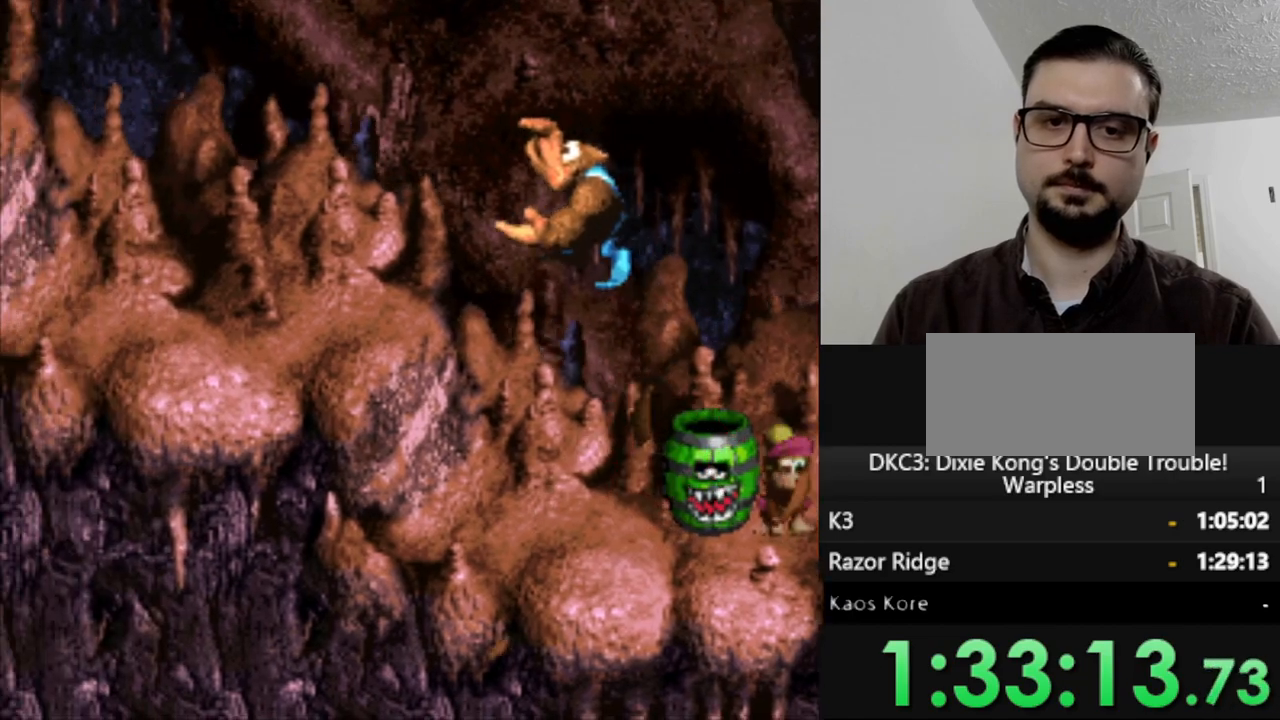
{"buttons": ["Y", "DPAD_LEFT"], "events": [[300, "B", "down"], [483, "B", "up"]]}
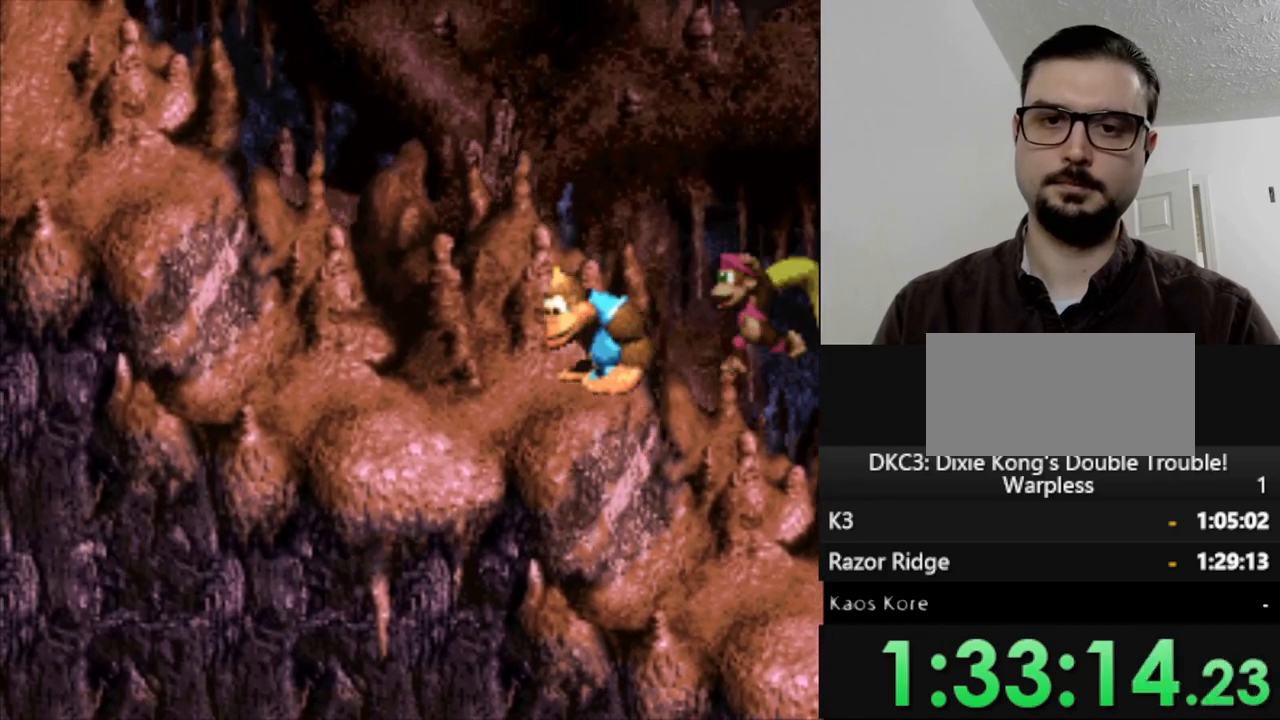
{"buttons": ["Y", "DPAD_LEFT"], "events": []}
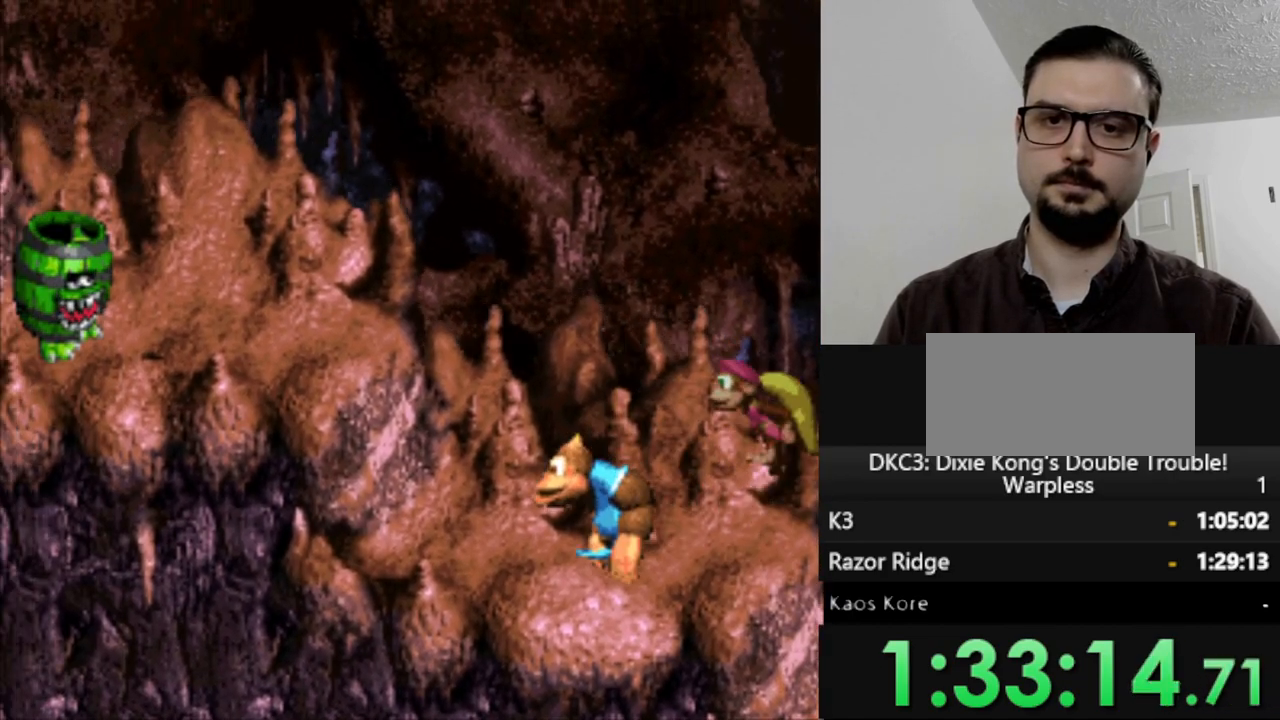
{"buttons": ["Y", "DPAD_RIGHT"], "events": [[50, "B", "down"], [217, "DPAD_LEFT", "up"], [233, "DPAD_RIGHT", "down"], [383, "B", "up"]]}
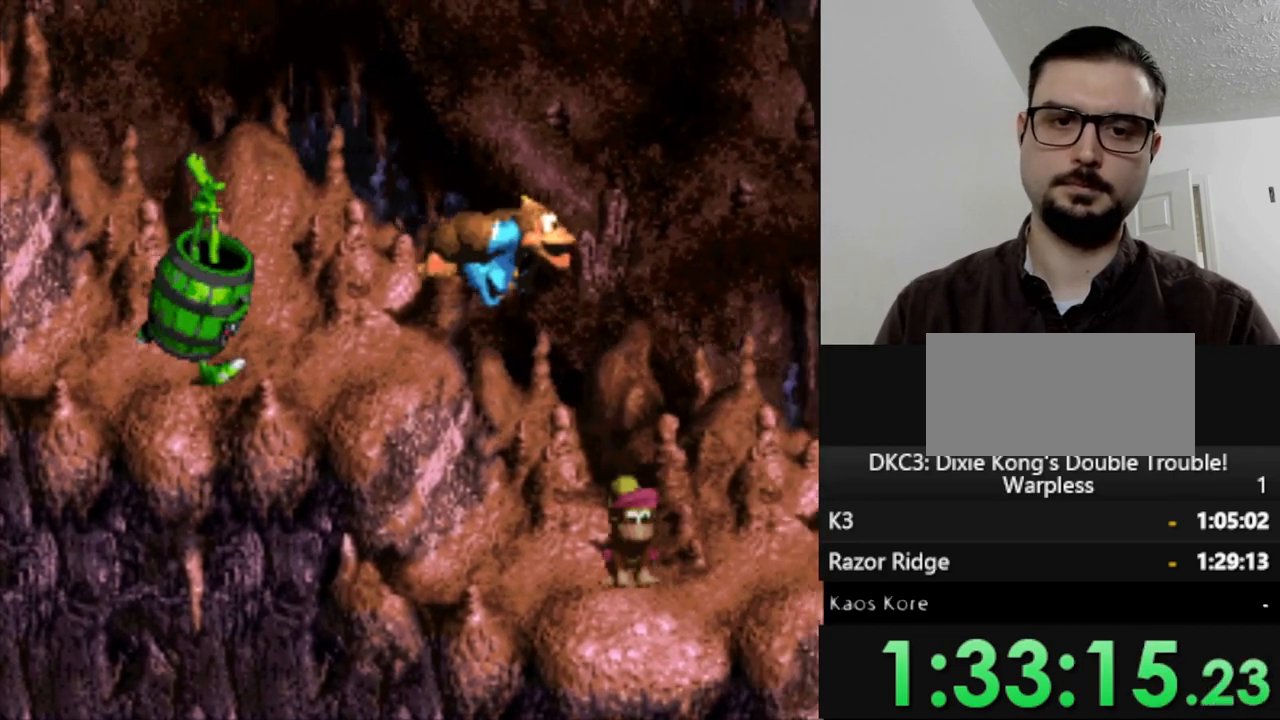
{"buttons": ["B", "Y", "DPAD_LEFT"], "events": [[383, "DPAD_RIGHT", "up"], [400, "B", "down"], [417, "DPAD_LEFT", "down"]]}
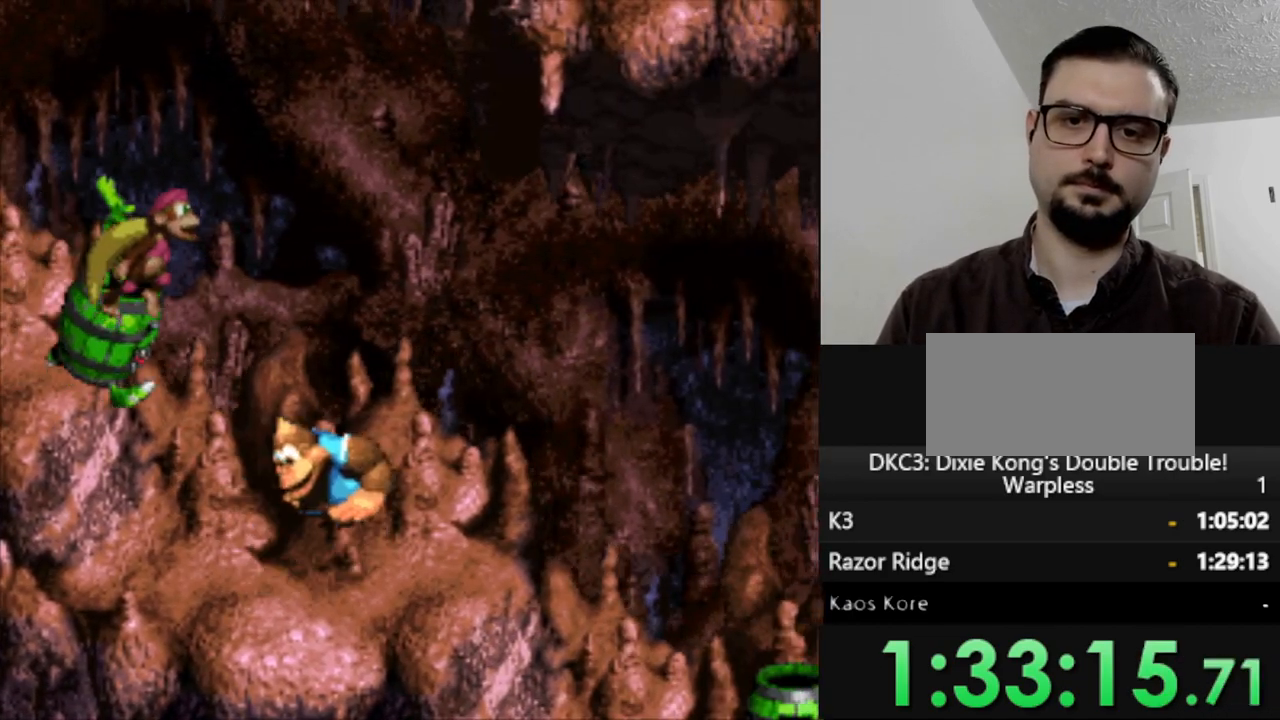
{"buttons": ["Y", "DPAD_LEFT"], "events": [[167, "B", "up"], [283, "DPAD_LEFT", "up"], [383, "DPAD_LEFT", "down"]]}
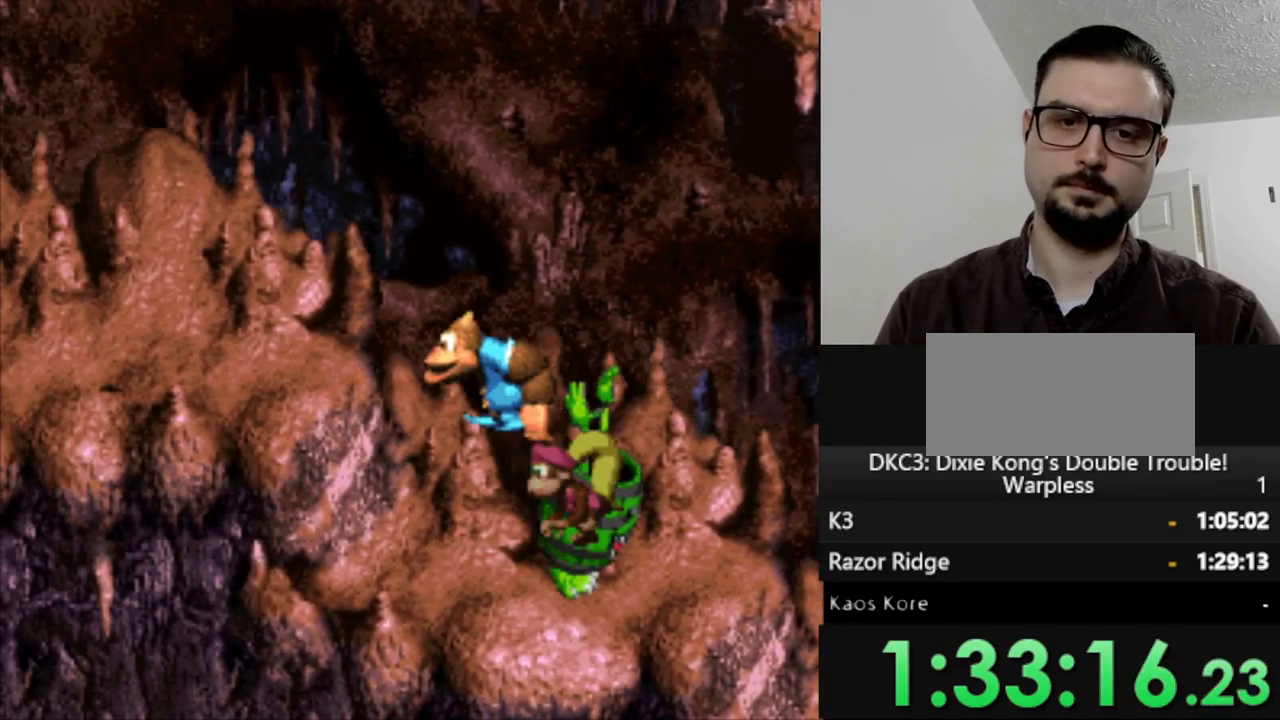
{"buttons": ["B", "Y", "DPAD_LEFT"], "events": [[200, "B", "down"]]}
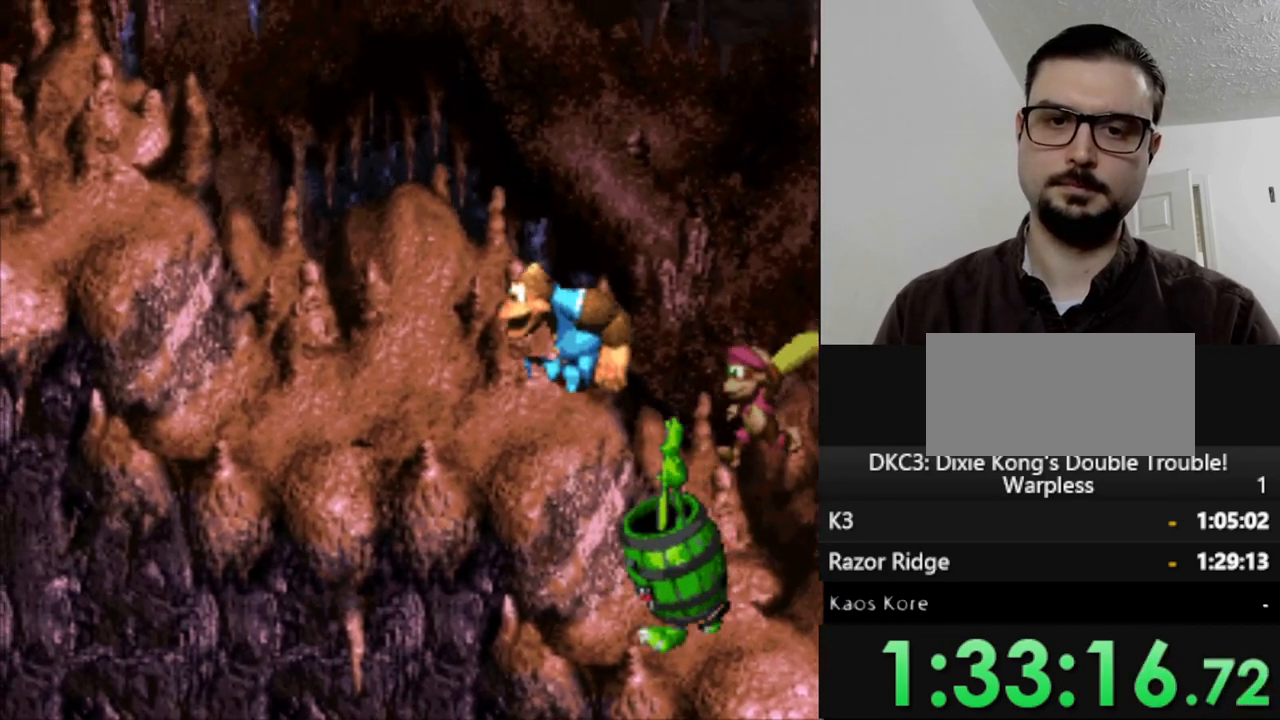
{"buttons": ["B", "Y", "DPAD_LEFT"], "events": [[50, "B", "up"], [400, "B", "down"]]}
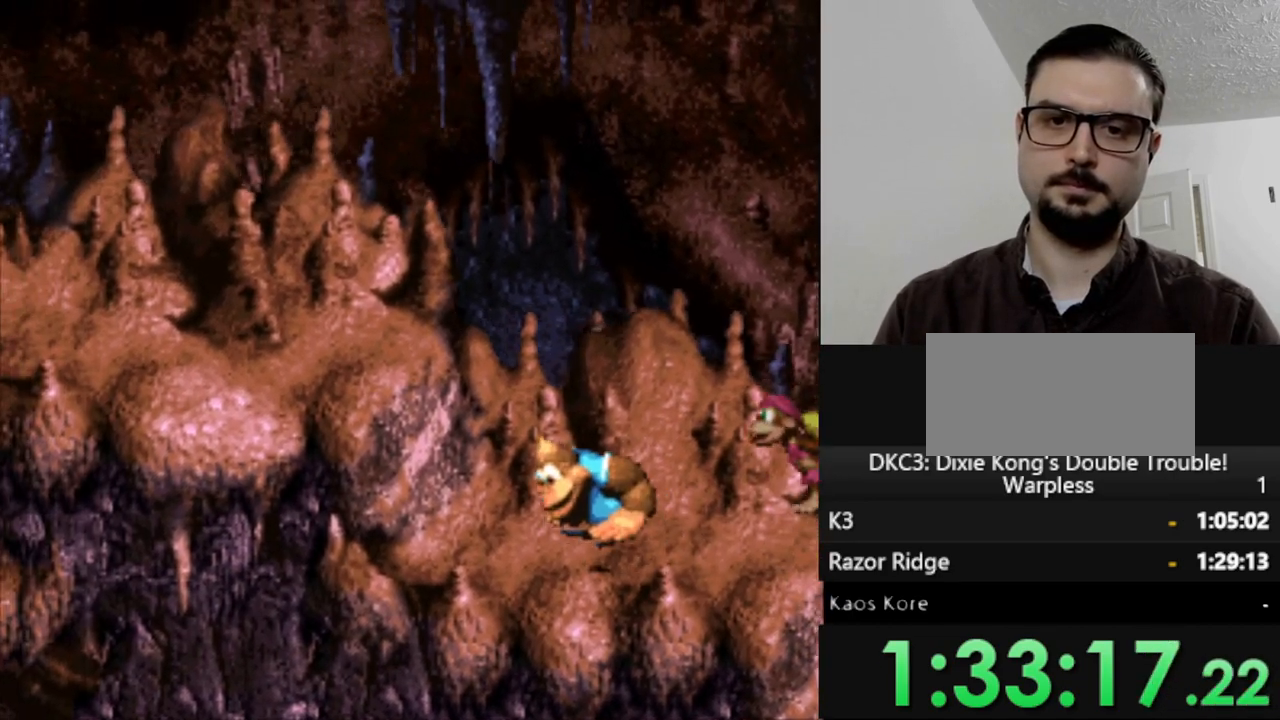
{"buttons": ["Y", "DPAD_LEFT"], "events": [[217, "B", "up"]]}
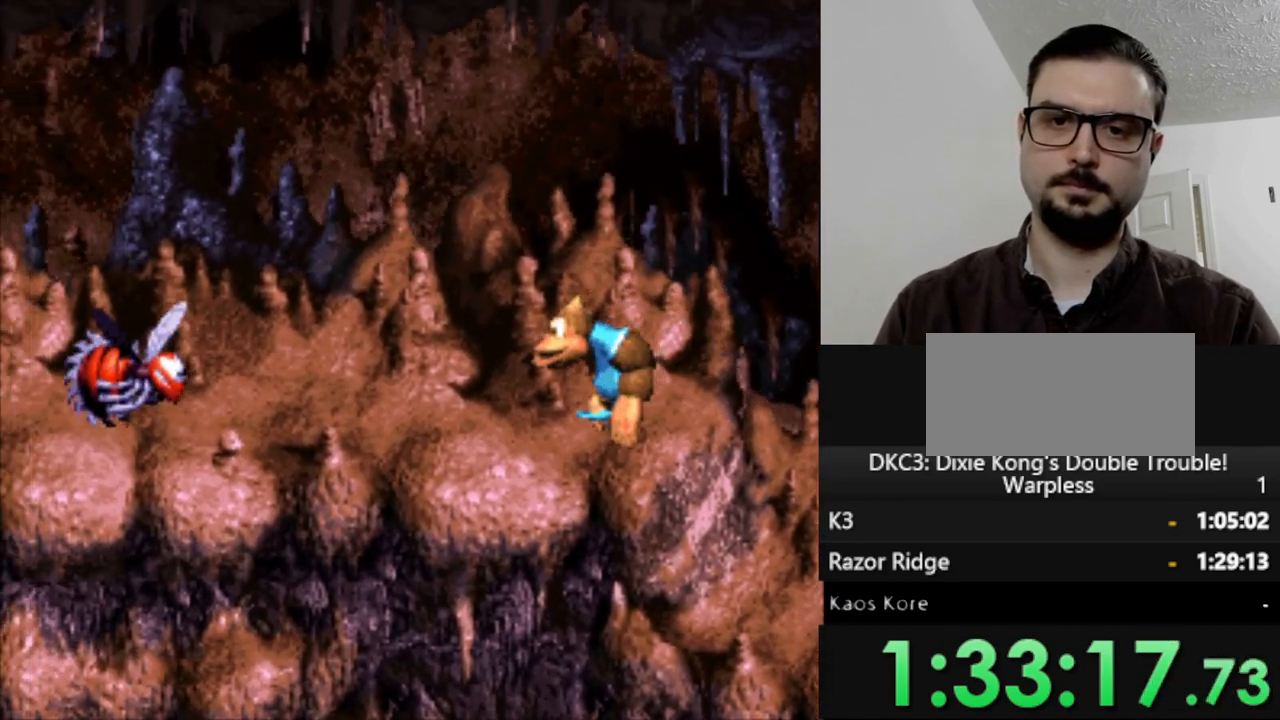
{"buttons": ["Y", "DPAD_RIGHT"], "events": [[100, "DPAD_LEFT", "up"], [150, "B", "down"], [150, "DPAD_LEFT", "down"], [217, "B", "up"], [267, "DPAD_LEFT", "up"], [283, "DPAD_RIGHT", "down"]]}
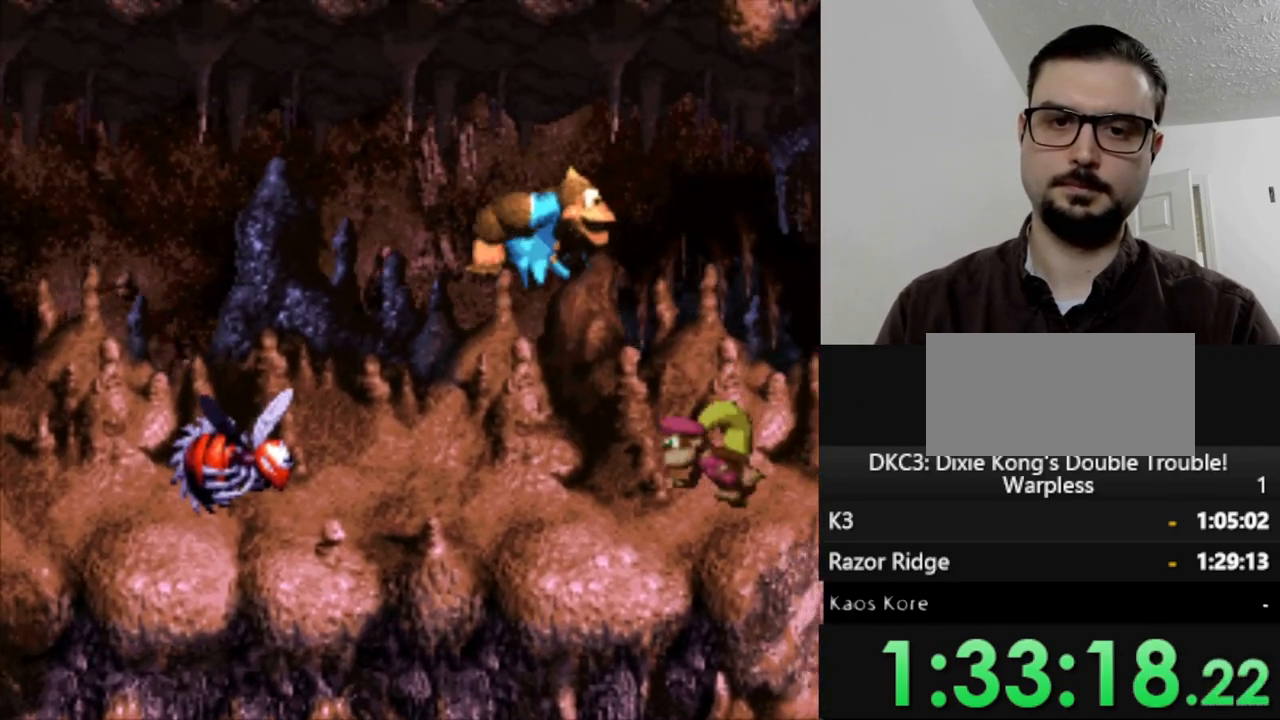
{"buttons": ["Y"], "events": [[67, "DPAD_RIGHT", "up"], [167, "DPAD_LEFT", "down"], [317, "DPAD_LEFT", "up"]]}
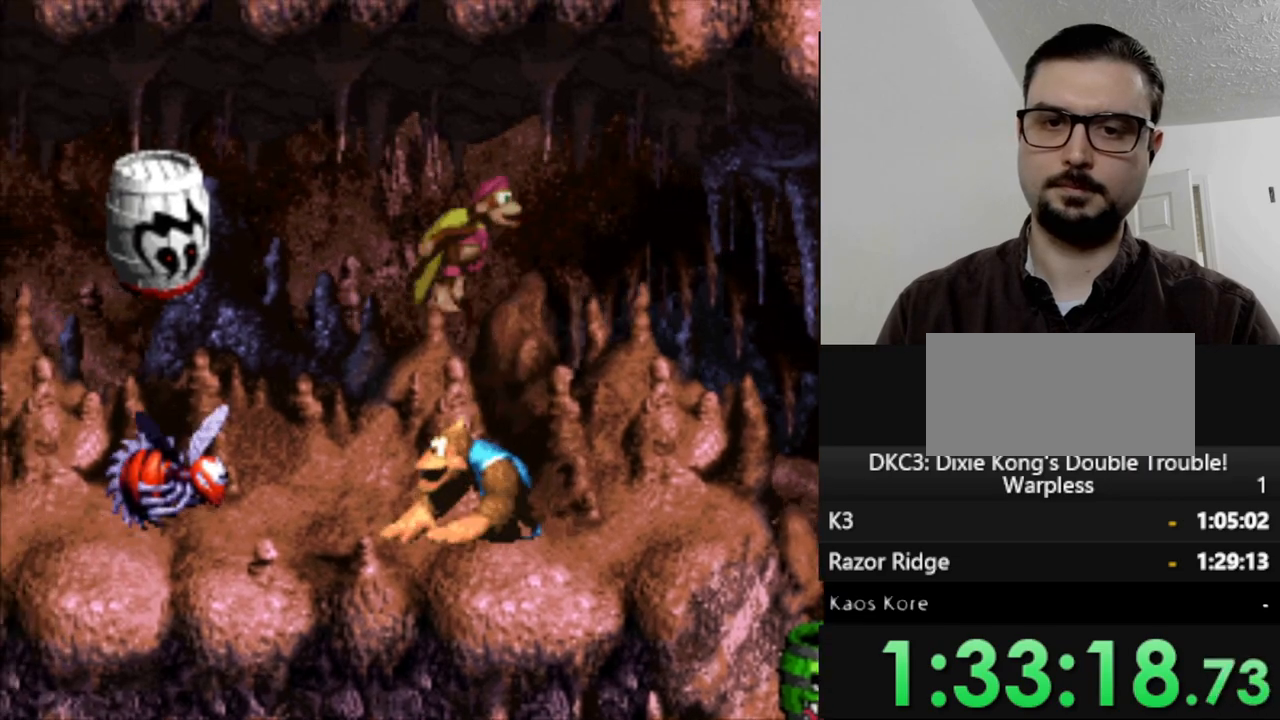
{"buttons": ["Y"], "events": [[200, "DPAD_RIGHT", "down"], [467, "DPAD_RIGHT", "up"]]}
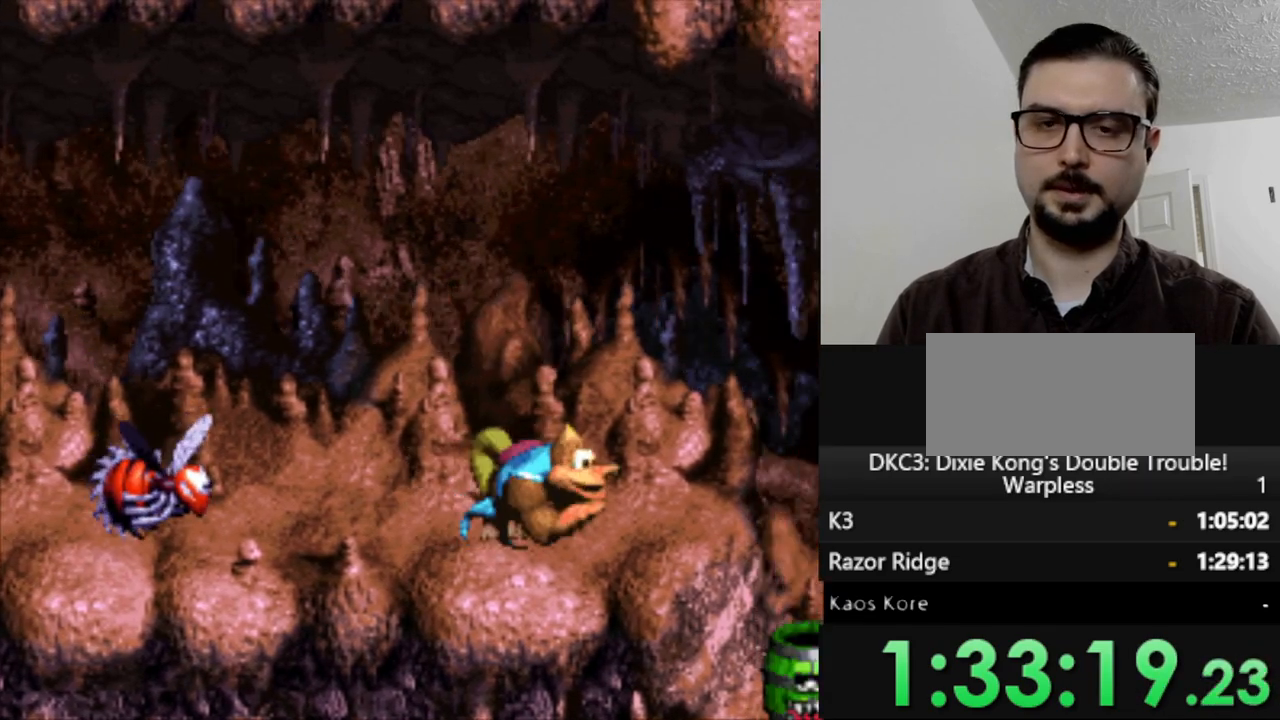
{"buttons": ["Y"], "events": [[33, "DPAD_LEFT", "down"], [183, "DPAD_LEFT", "up"]]}
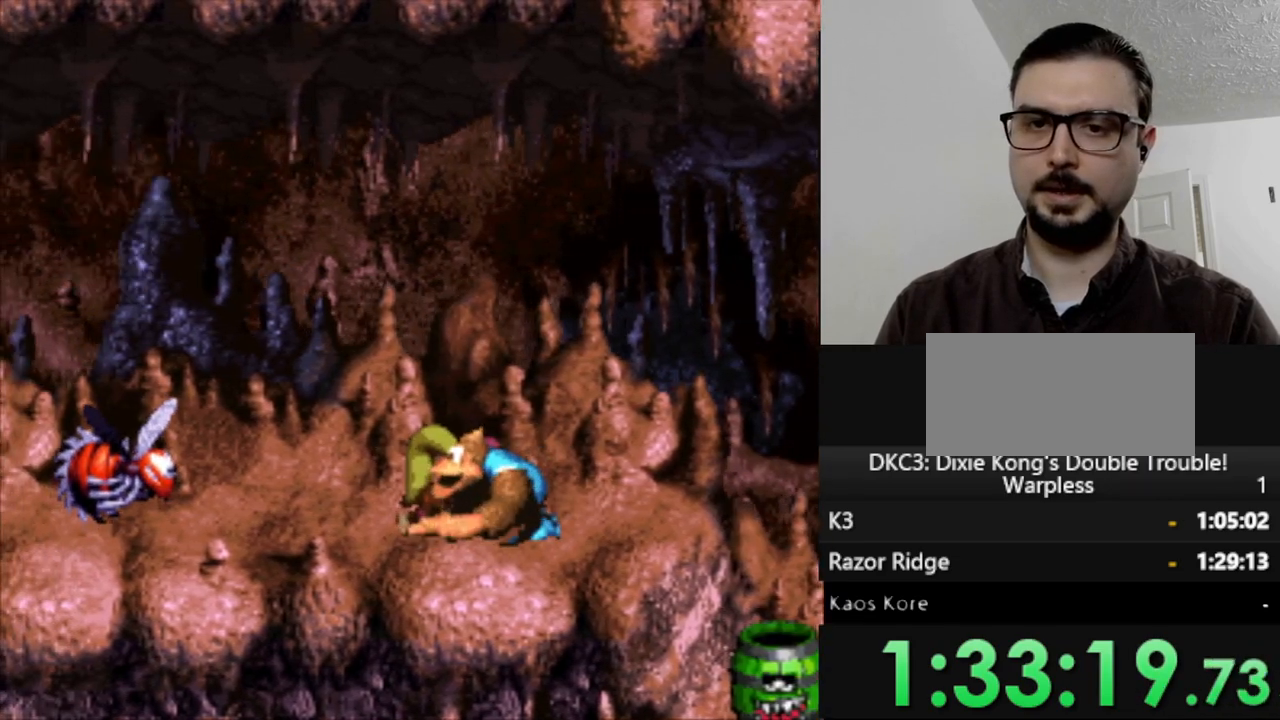
{"buttons": ["Y"], "events": []}
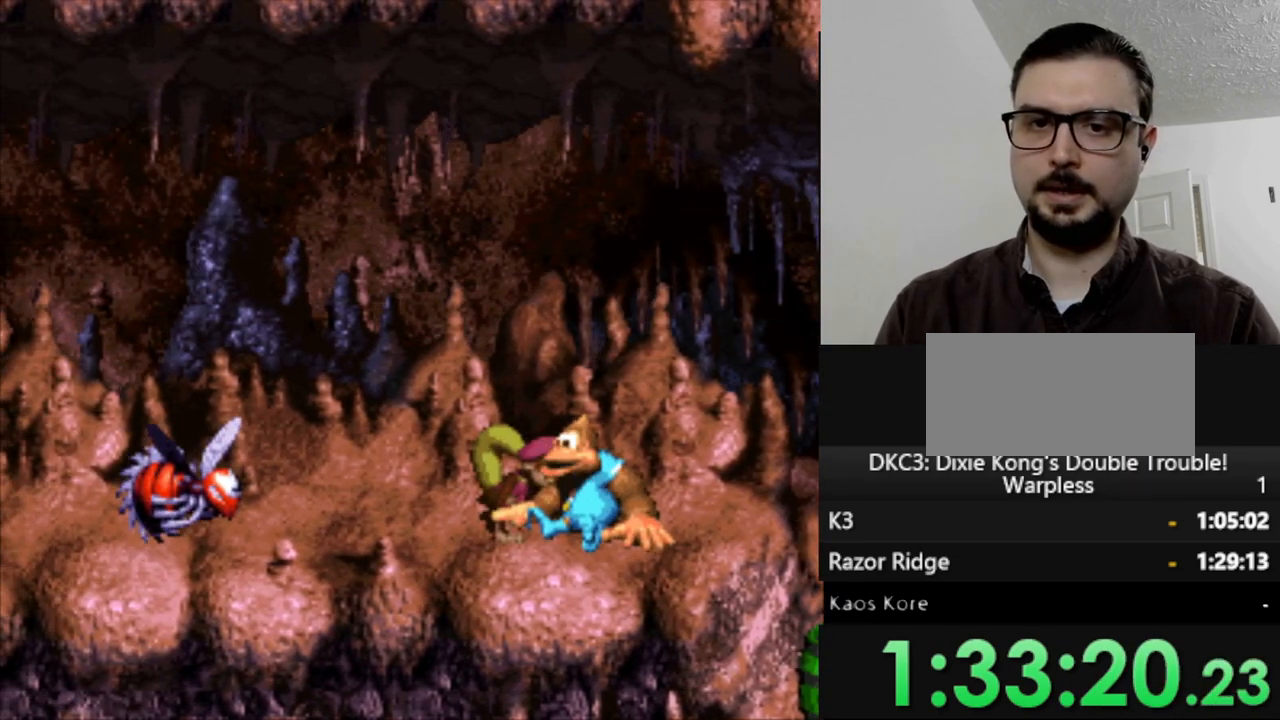
{"buttons": ["Y"], "events": []}
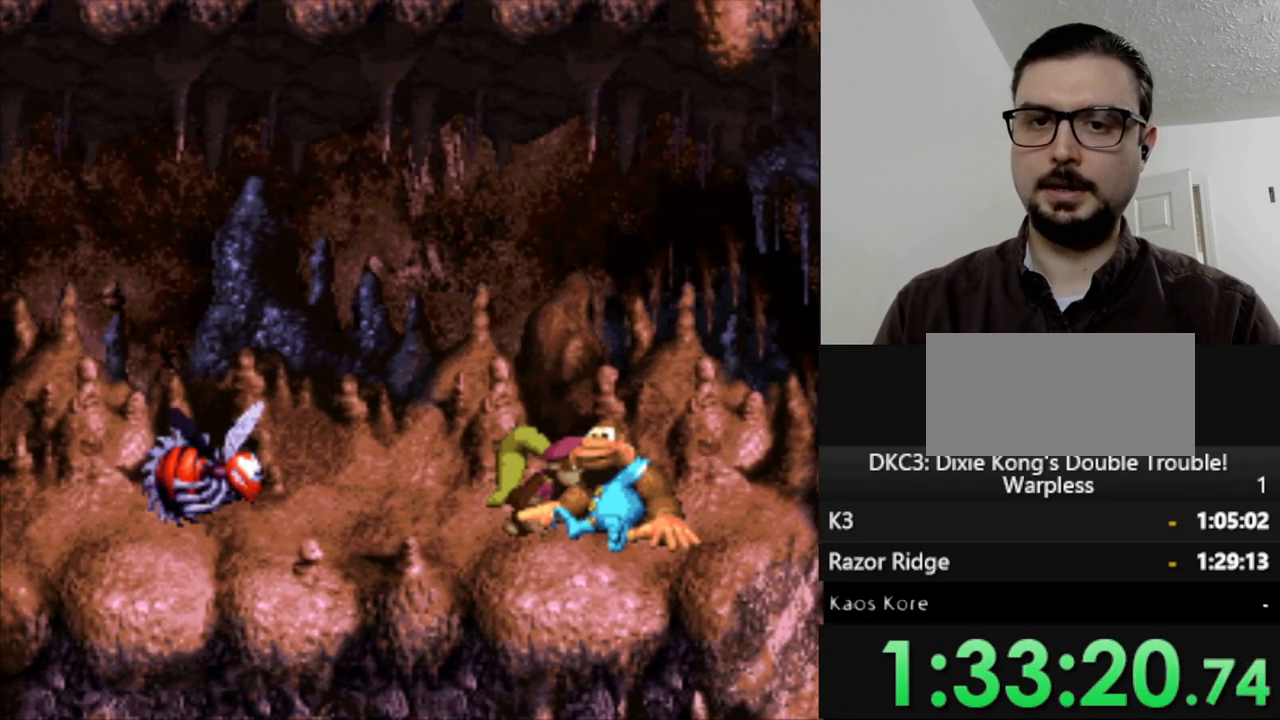
{"buttons": ["Y", "DPAD_LEFT"], "events": [[400, "DPAD_LEFT", "down"]]}
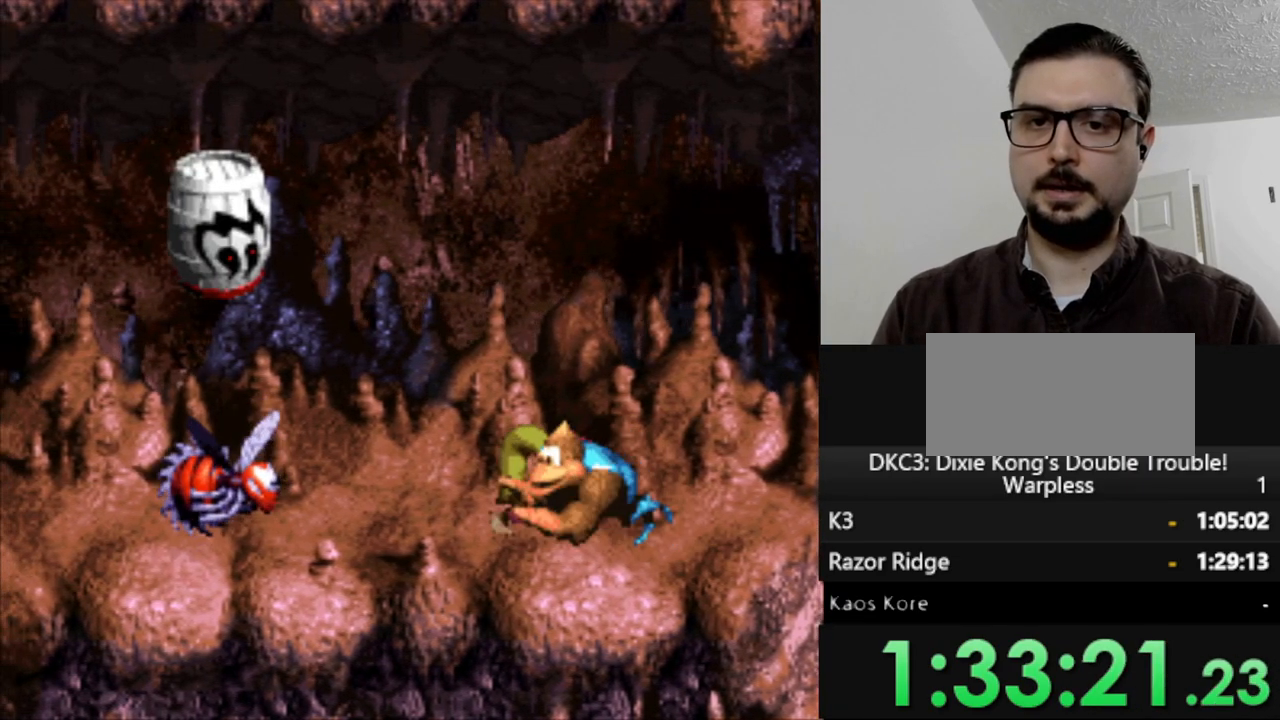
{"buttons": ["B", "Y", "DPAD_LEFT"], "events": [[383, "B", "down"]]}
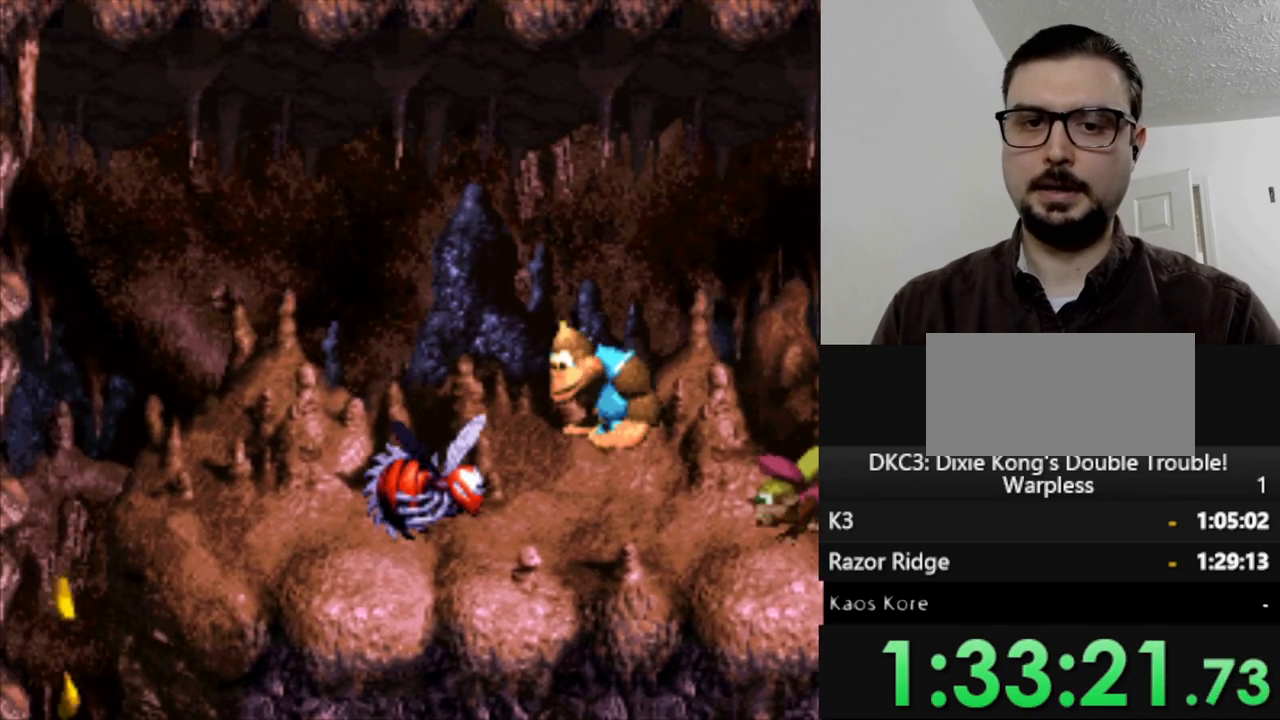
{"buttons": ["B", "Y", "DPAD_LEFT"], "events": []}
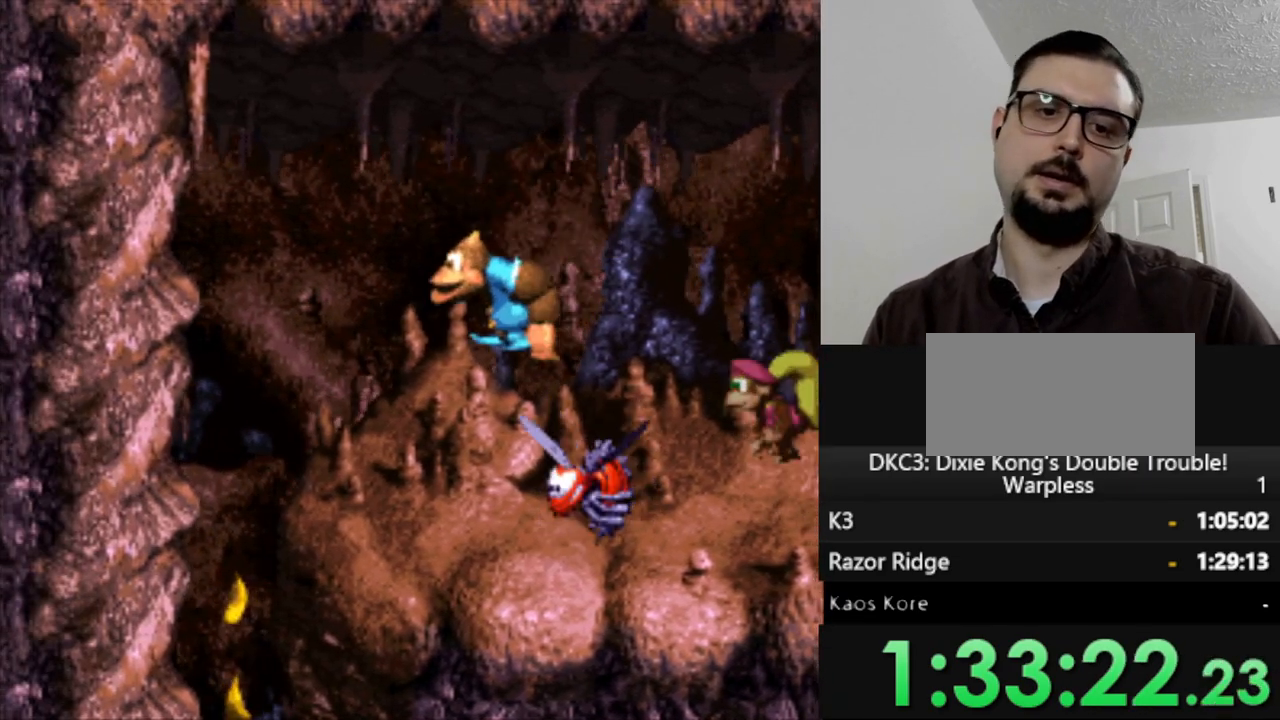
{"buttons": ["Y"], "events": [[67, "B", "up"], [117, "DPAD_LEFT", "up"], [250, "DPAD_LEFT", "down"], [483, "DPAD_LEFT", "up"]]}
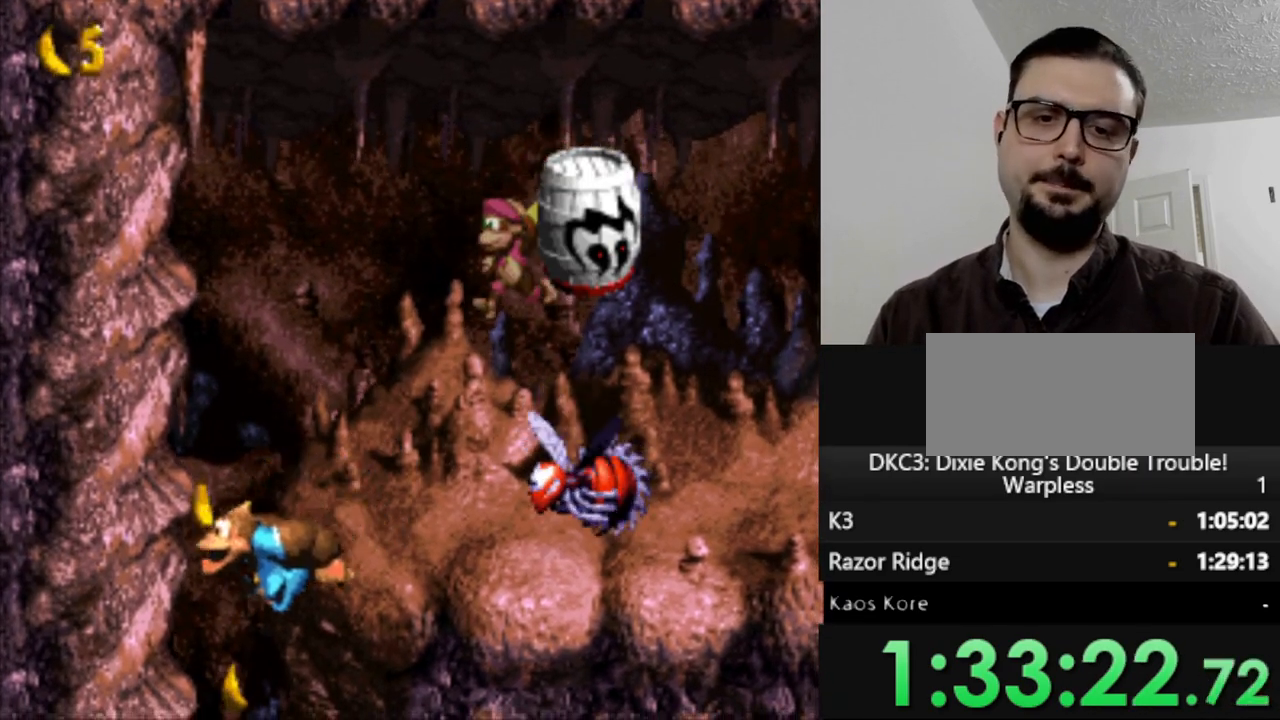
{"buttons": ["Y"], "events": [[33, "DPAD_RIGHT", "down"], [200, "DPAD_RIGHT", "up"]]}
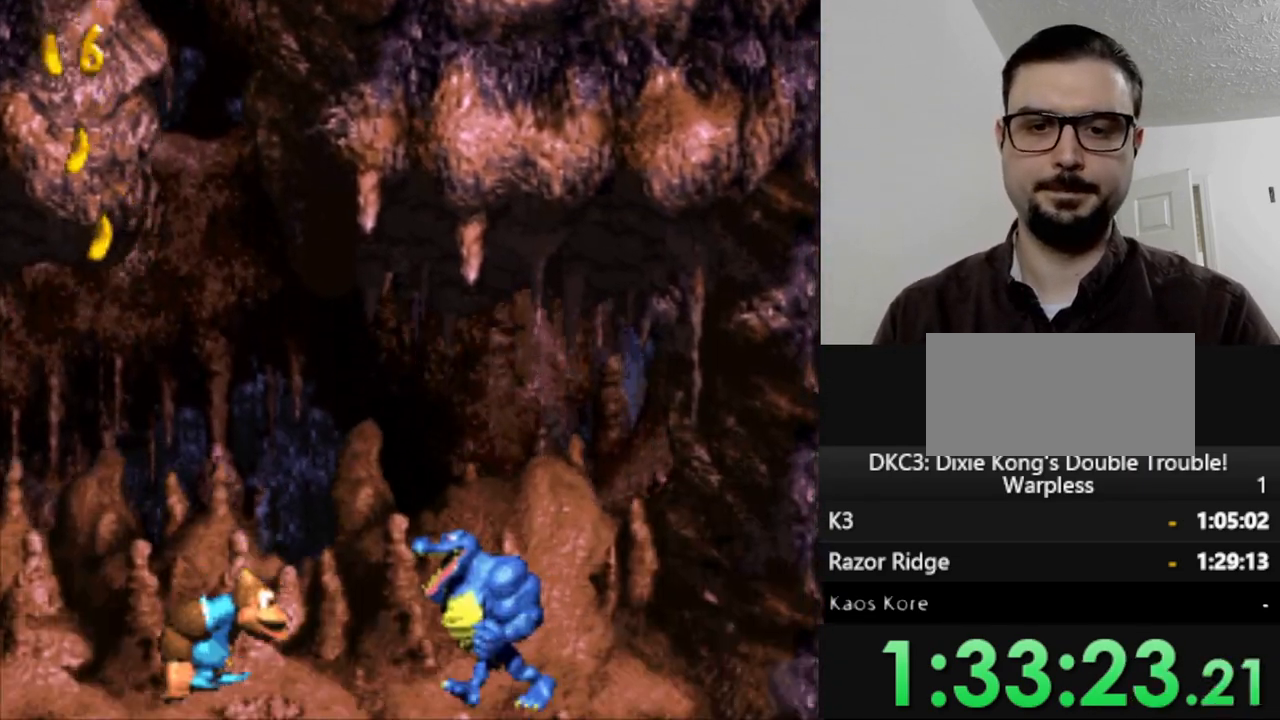
{"buttons": ["B", "Y"], "events": [[317, "B", "down"], [367, "DPAD_RIGHT", "down"], [467, "DPAD_RIGHT", "up"]]}
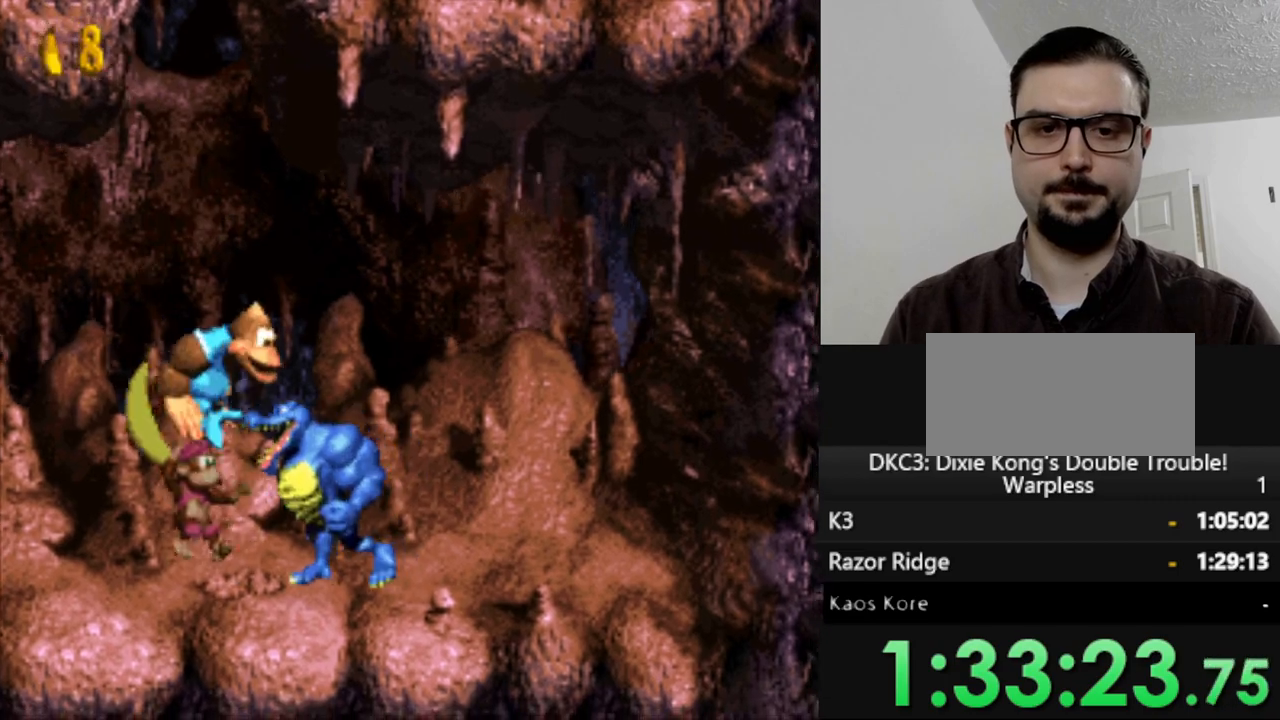
{"buttons": ["Y"], "events": [[50, "B", "up"], [333, "DPAD_LEFT", "down"], [467, "DPAD_LEFT", "up"]]}
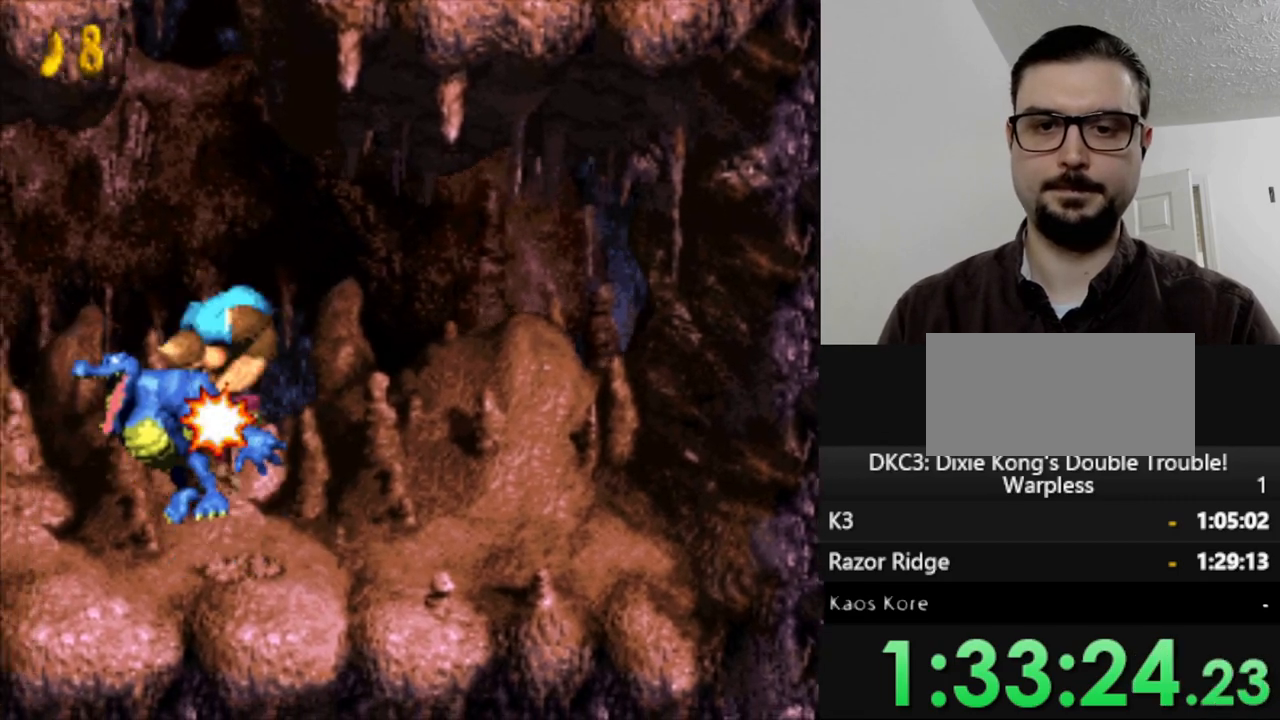
{"buttons": ["Y", "DPAD_LEFT"], "events": [[250, "DPAD_LEFT", "down"]]}